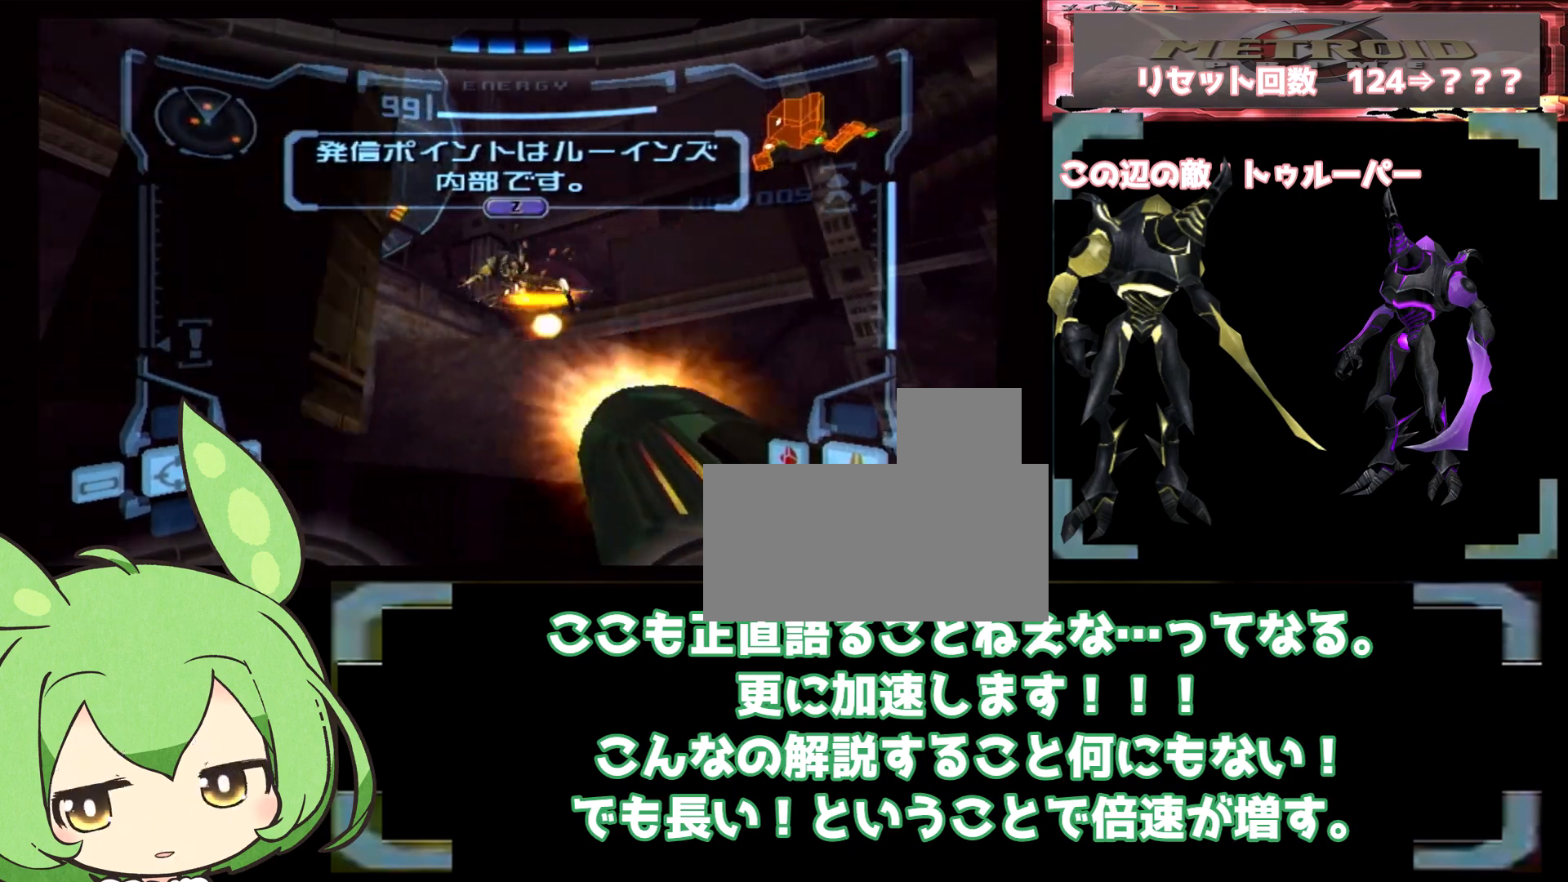
Gameplay with a controller (Nintendo layout); each line is a JSON object with the inputs held at the frame after it. "events" lists button and stick changes between this image and that frame as [ms after this image, input, new state], when the widget could be followed in between. Not read: A L3 R1 R3 START.
{"buttons": ["L1"], "left_stick": "center", "right_stick": "center", "events": []}
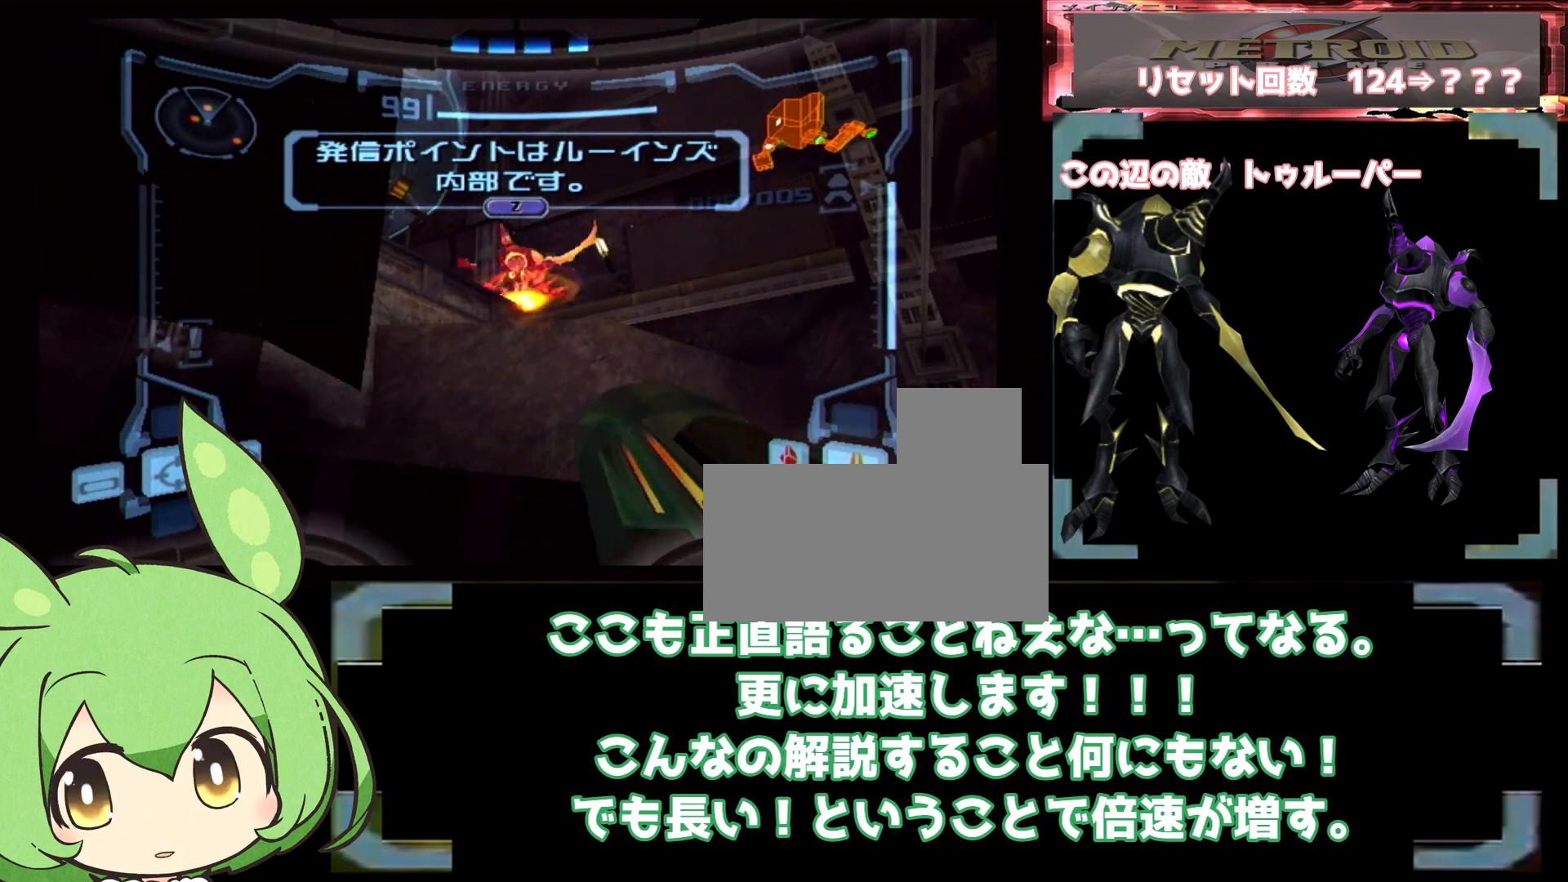
{"buttons": ["L1"], "left_stick": "center", "right_stick": "center", "events": []}
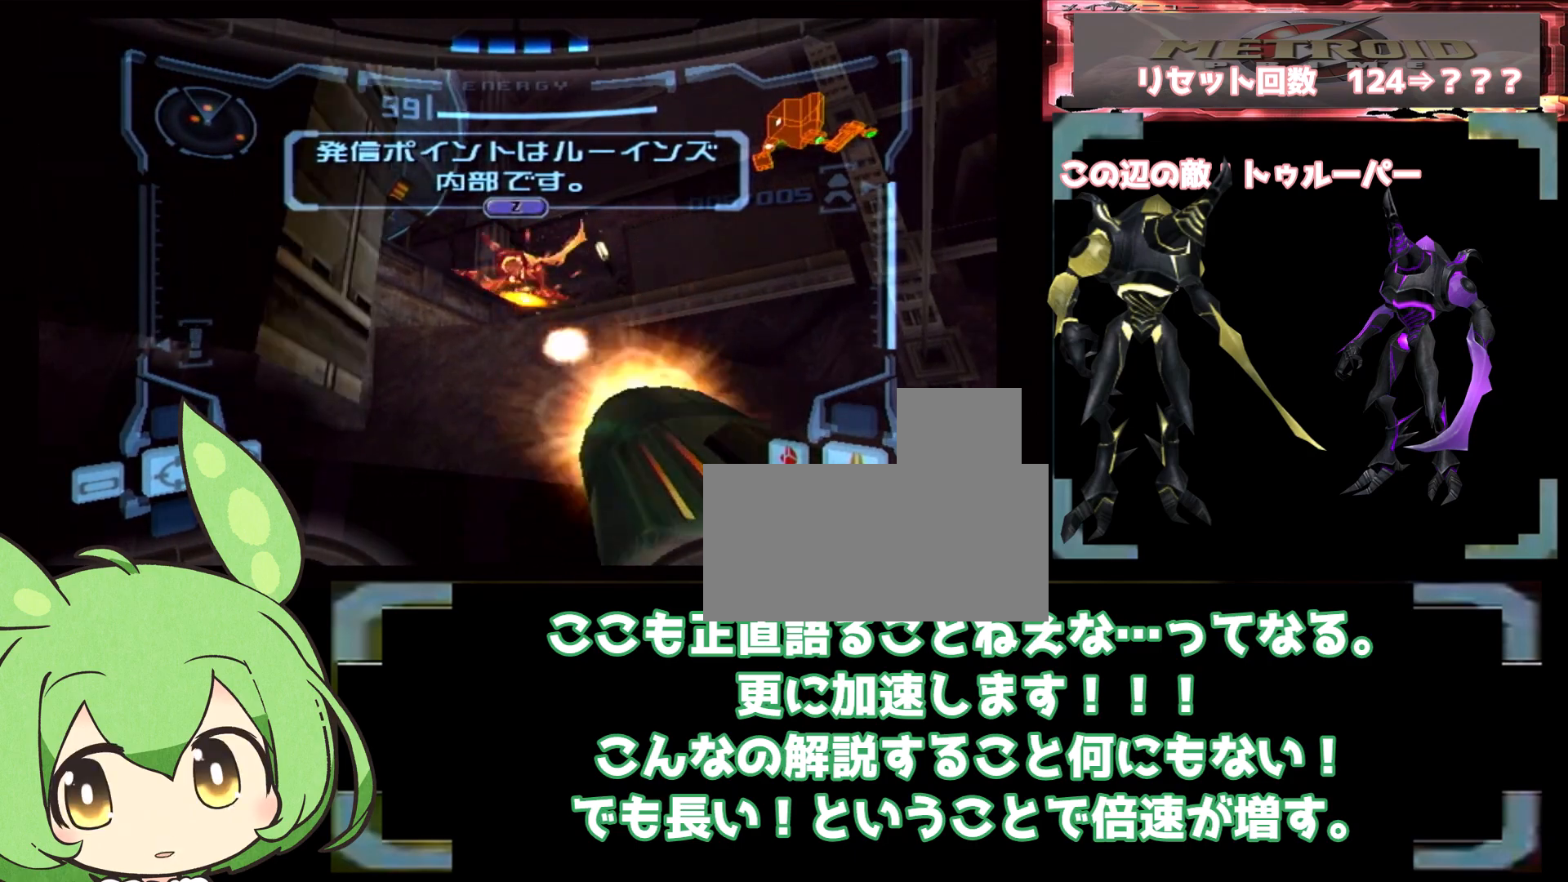
{"buttons": [], "left_stick": "right", "right_stick": "center", "events": [[383, "left_stick", "right"], [400, "L1", "up"]]}
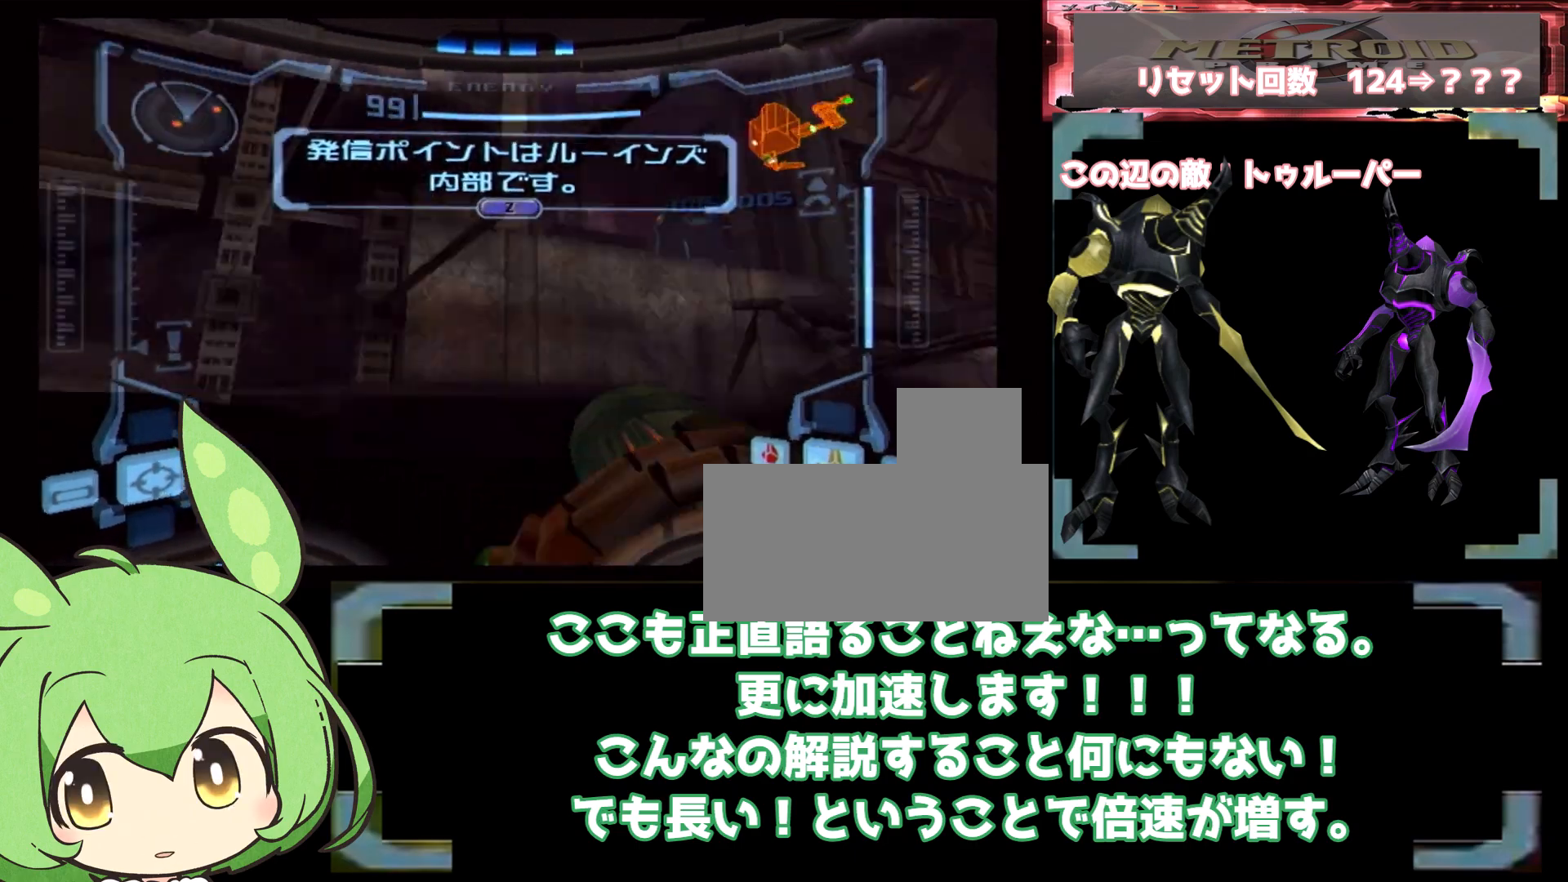
{"buttons": ["L1"], "left_stick": "right", "right_stick": "center", "events": [[83, "L1", "down"], [100, "left_stick", "up"], [183, "left_stick", "up-left"], [350, "left_stick", "right"]]}
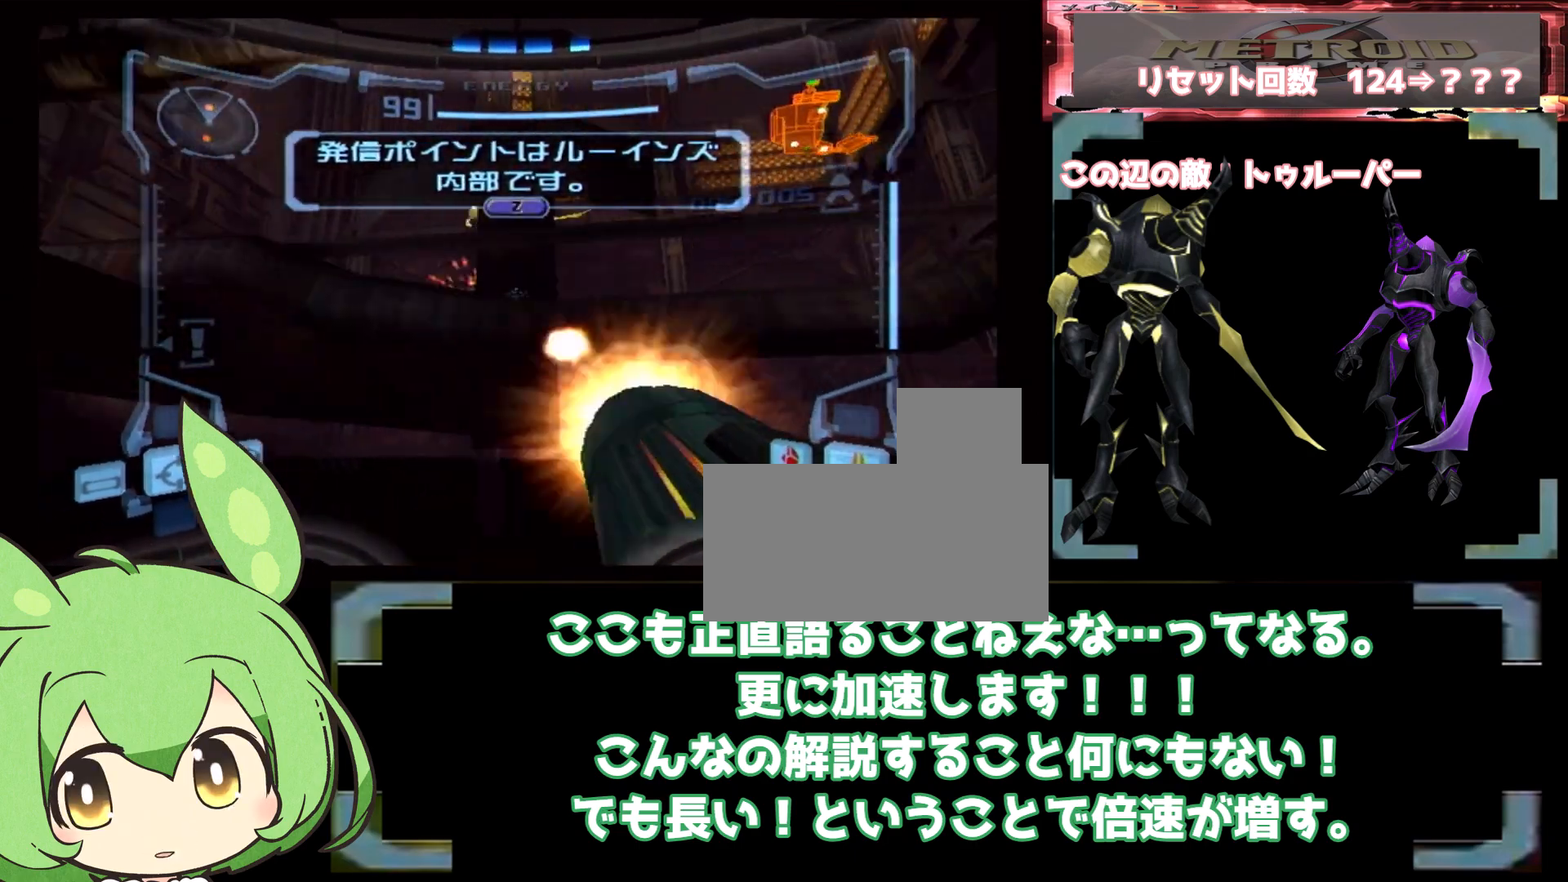
{"buttons": ["L1"], "left_stick": "right", "right_stick": "center", "events": [[117, "left_stick", "up"], [283, "L1", "up"], [283, "left_stick", "down-left"], [350, "L1", "down"], [367, "left_stick", "right"]]}
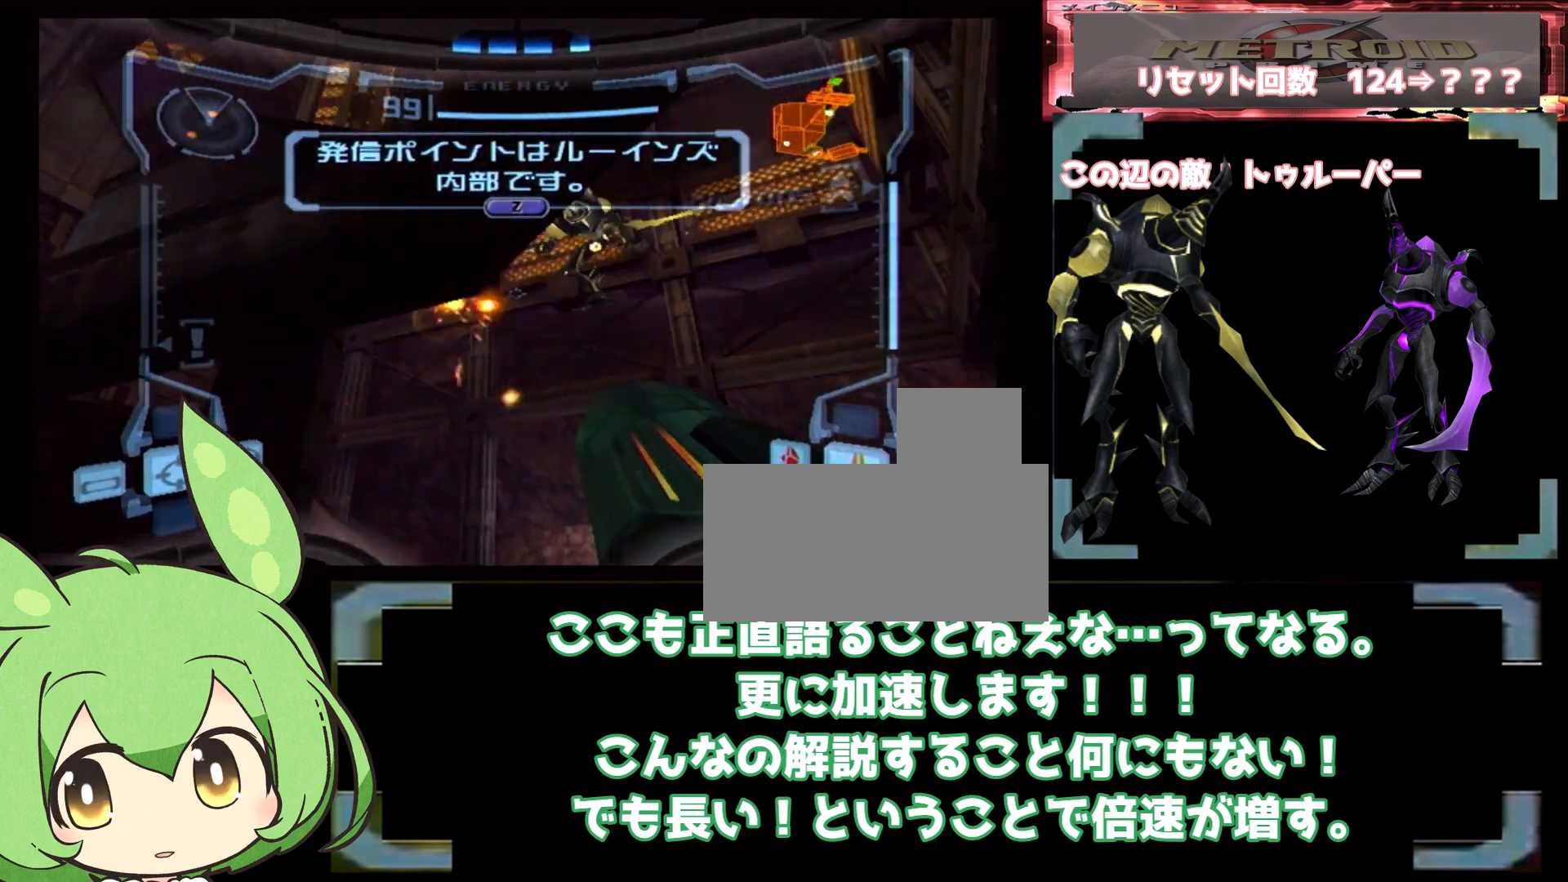
{"buttons": ["L1"], "left_stick": "left", "right_stick": "center", "events": [[117, "left_stick", "down-right"], [167, "L1", "up"], [233, "L1", "down"], [233, "left_stick", "left"], [350, "L1", "up"], [400, "L1", "down"], [417, "left_stick", "up"], [500, "left_stick", "left"]]}
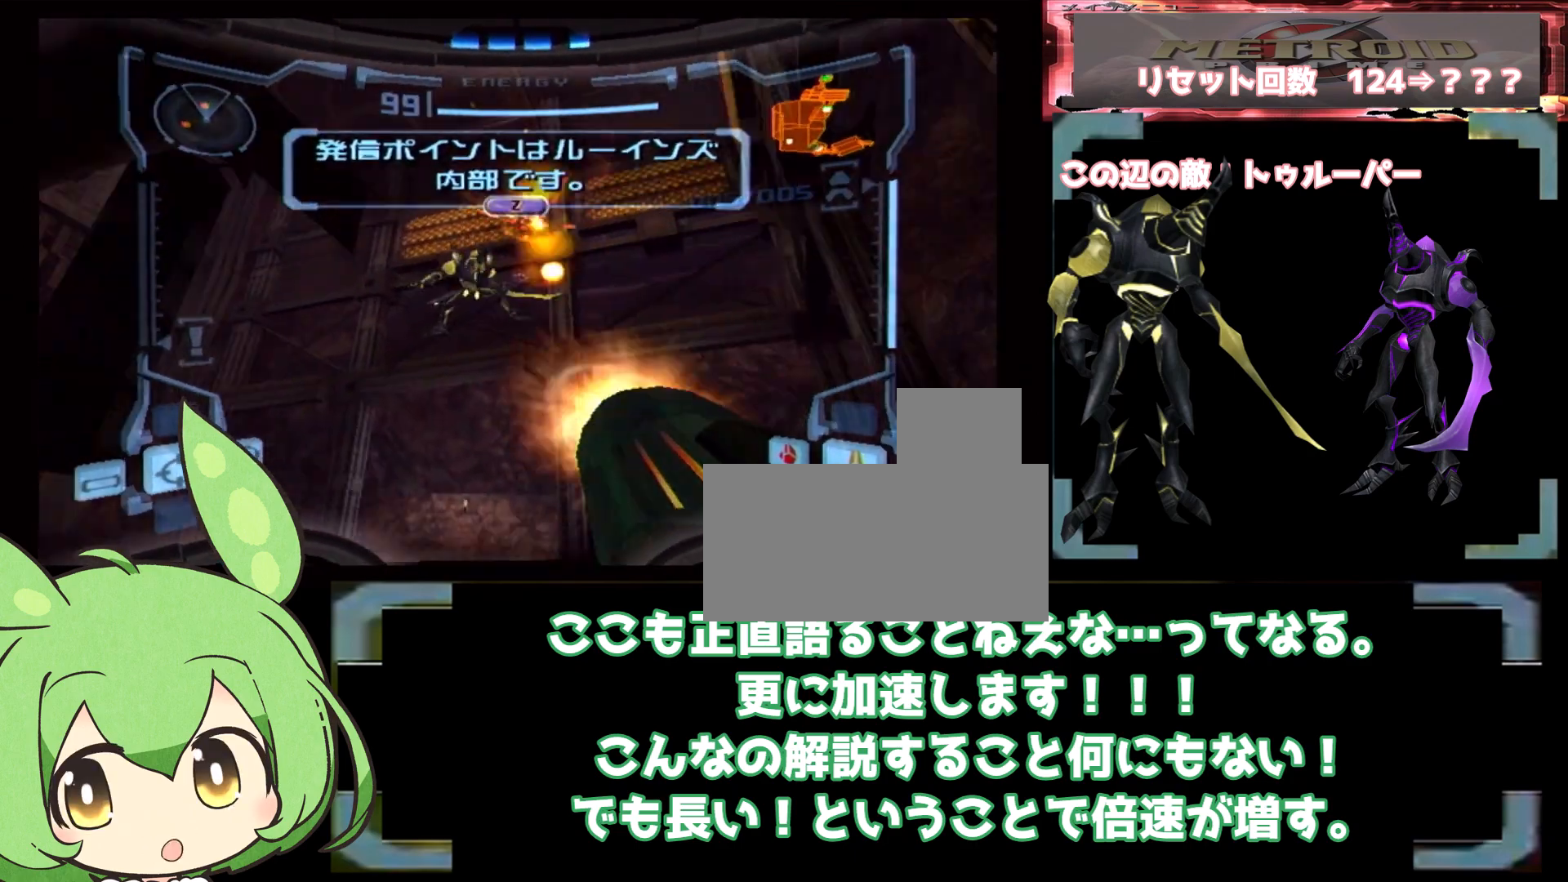
{"buttons": [], "left_stick": "down-left", "right_stick": "center", "events": [[17, "left_stick", "up"], [50, "left_stick", "down"], [67, "L1", "up"], [117, "L1", "down"], [117, "left_stick", "up-right"], [167, "L1", "up"], [167, "left_stick", "left"], [250, "L1", "down"], [267, "left_stick", "center"], [317, "left_stick", "down-right"], [383, "L1", "up"], [450, "left_stick", "down-left"]]}
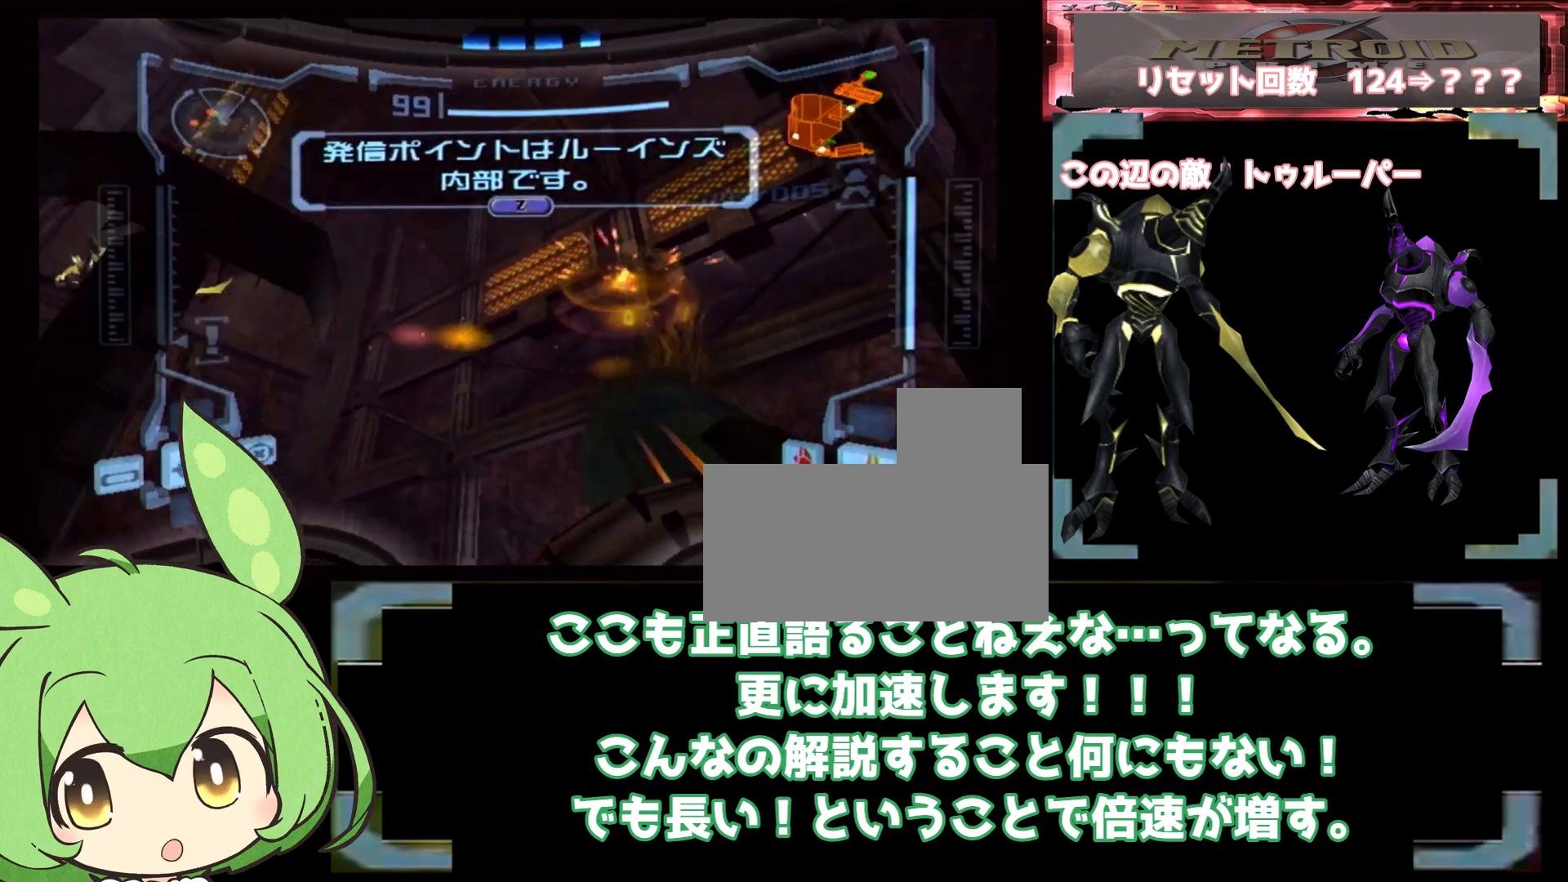
{"buttons": [], "left_stick": "down", "right_stick": "center"}
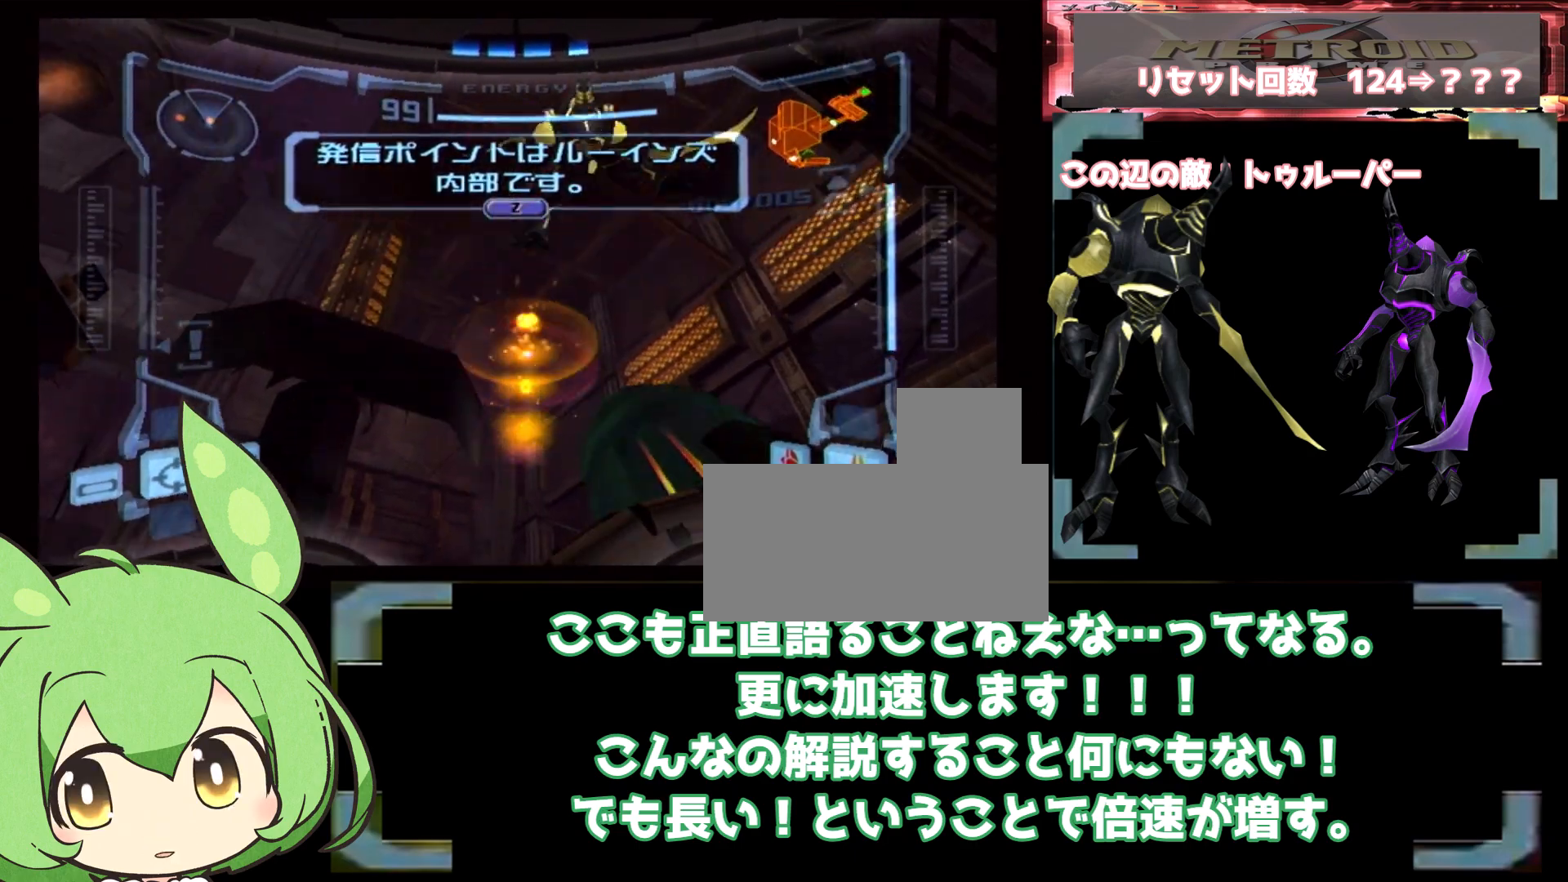
{"buttons": ["L1"], "left_stick": "up-left", "right_stick": "center", "events": [[167, "L1", "down"], [250, "L1", "up"], [317, "L1", "down"], [400, "left_stick", "center"], [450, "left_stick", "up-left"]]}
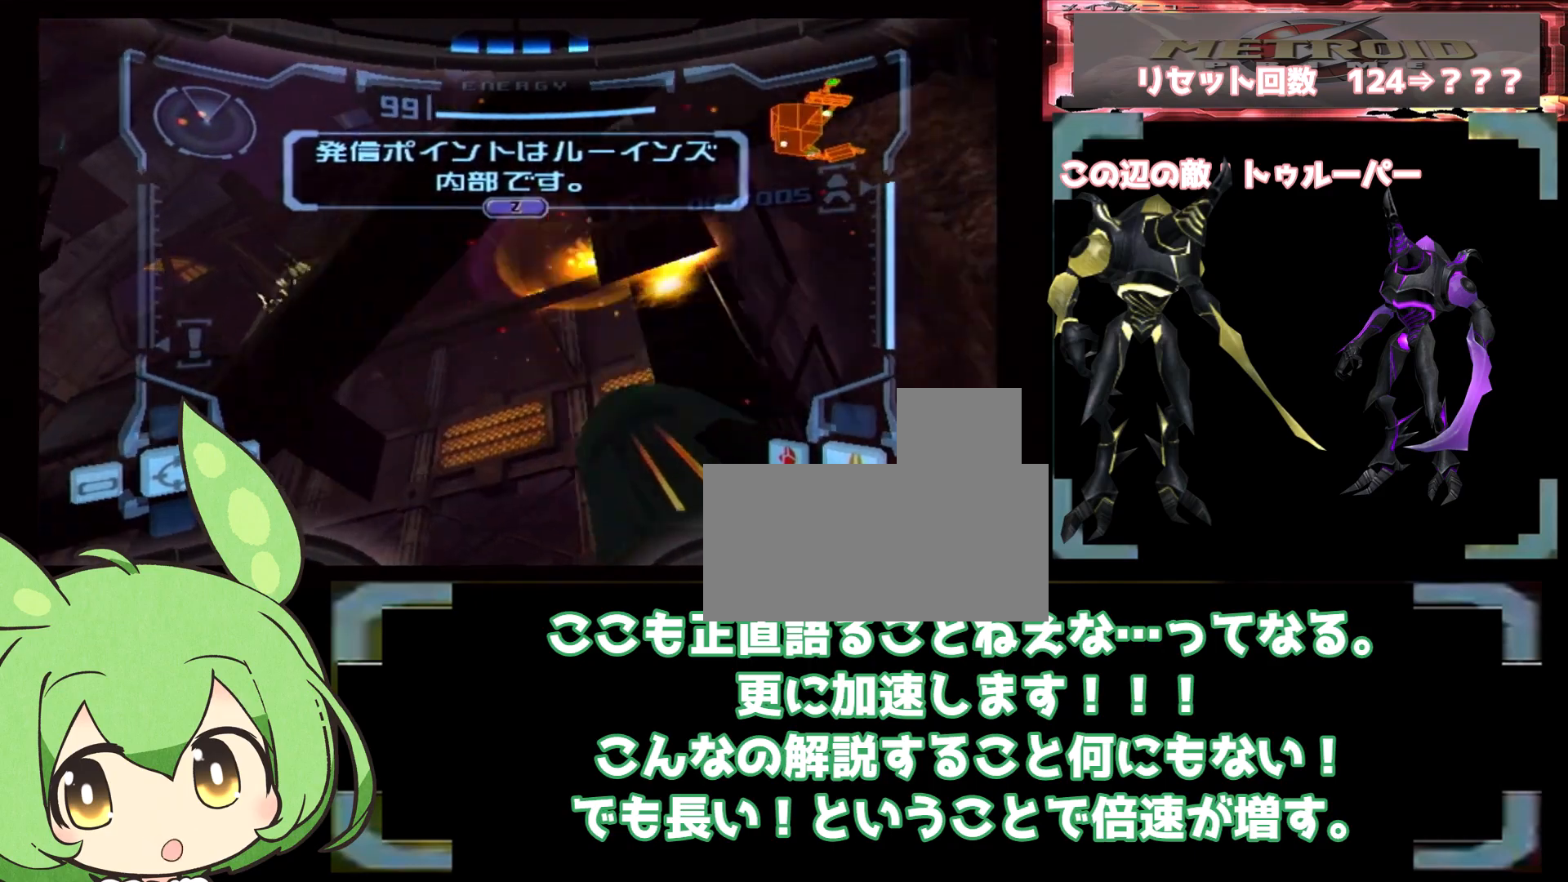
{"buttons": [], "left_stick": "down", "right_stick": "center", "events": [[133, "left_stick", "down-left"], [333, "left_stick", "right"], [367, "L1", "up"], [417, "left_stick", "down"]]}
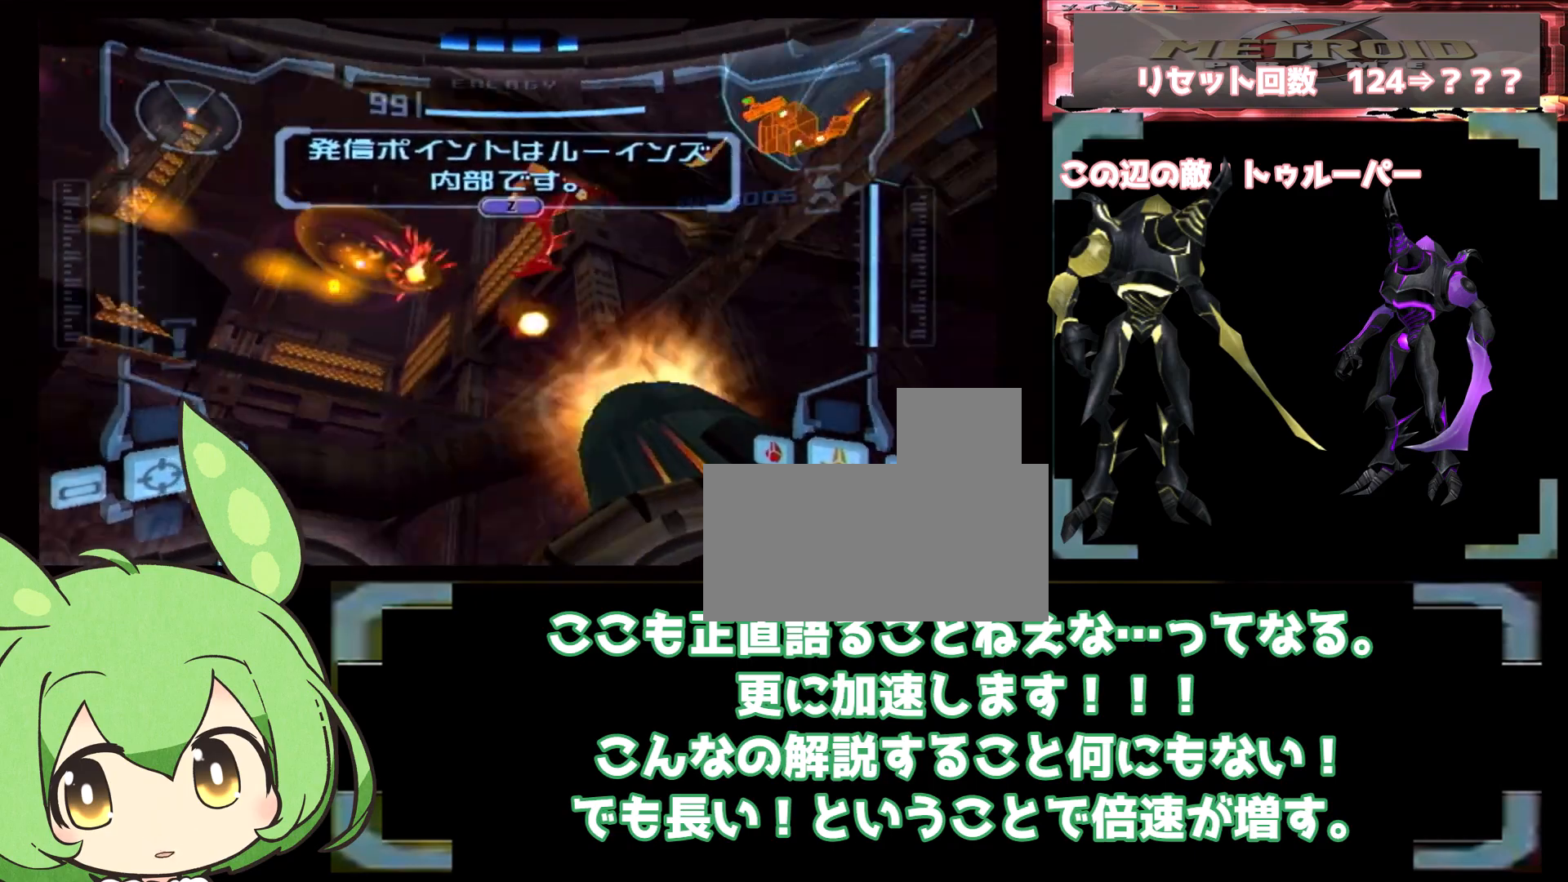
{"buttons": [], "left_stick": "down", "right_stick": "center", "events": []}
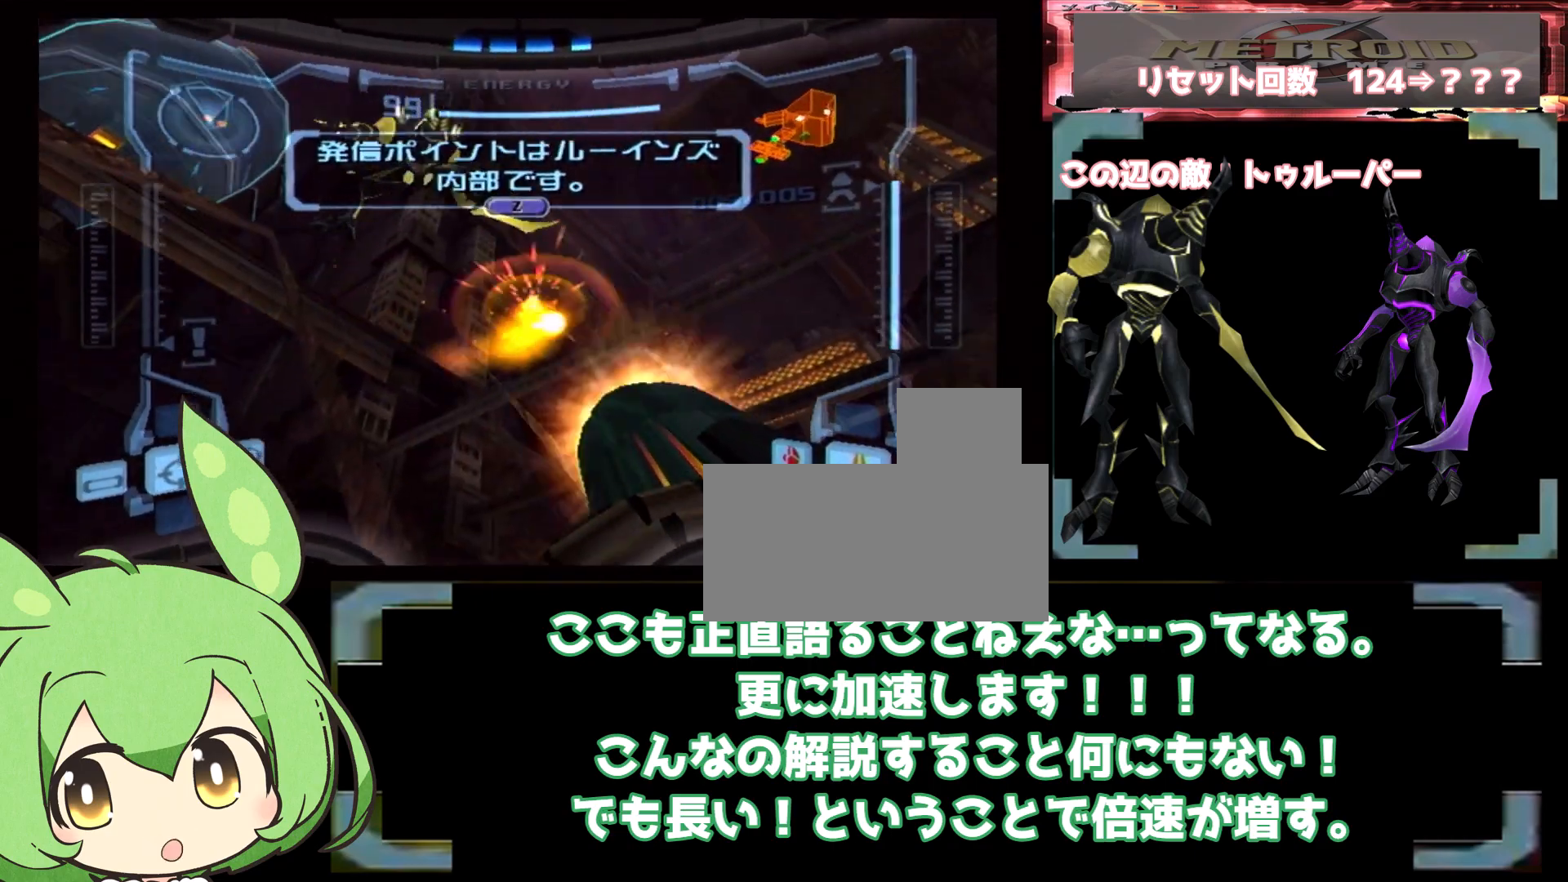
{"buttons": ["L1"], "left_stick": "center", "right_stick": "center", "events": [[200, "L1", "down"], [417, "left_stick", "up-right"], [483, "left_stick", "center"]]}
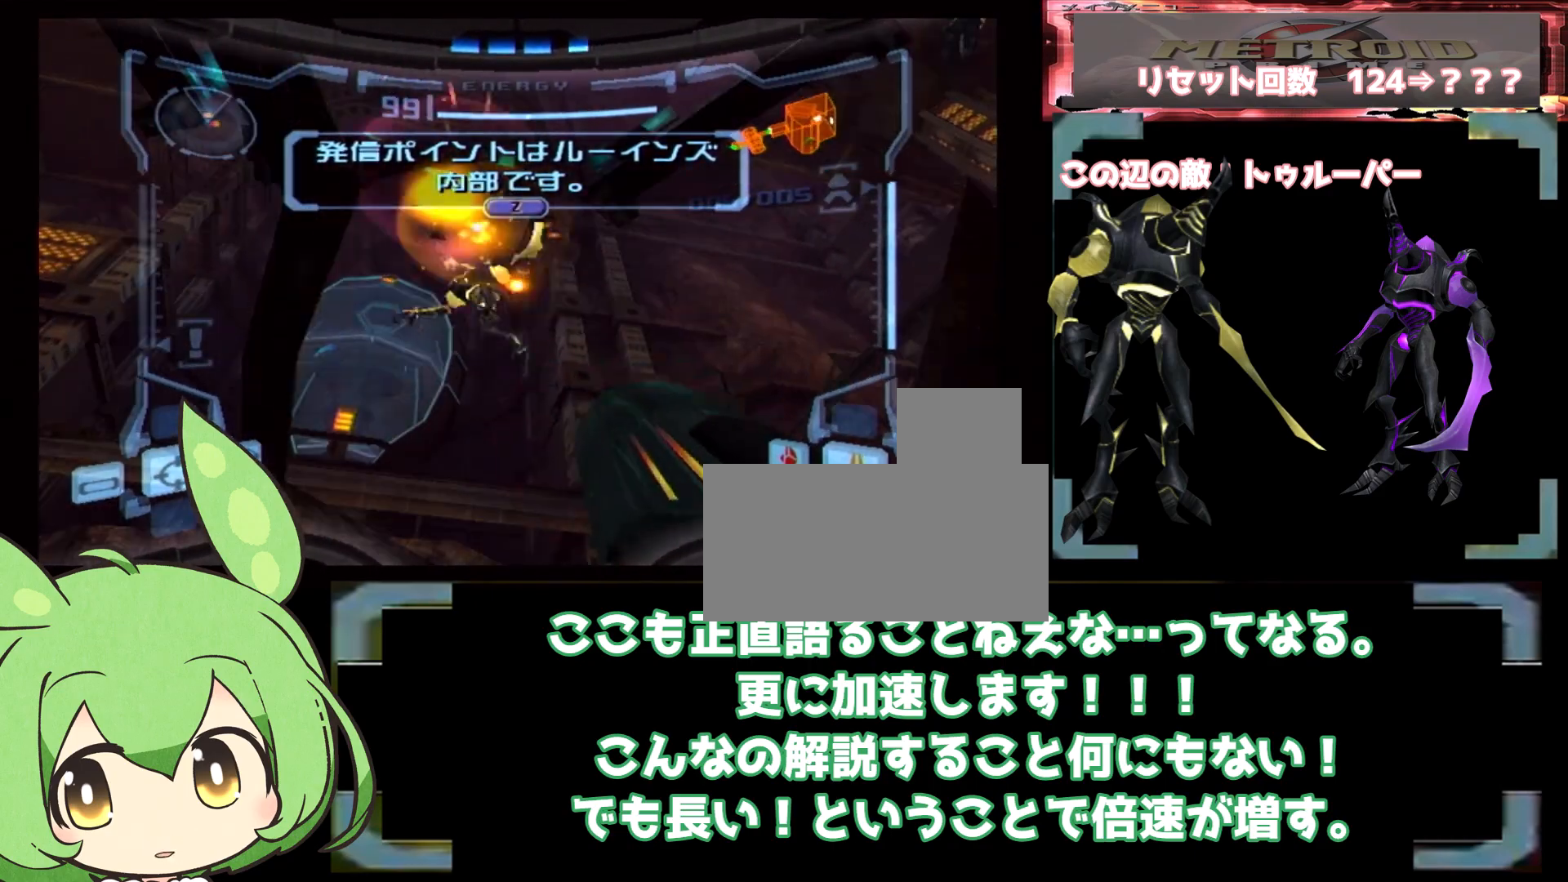
{"buttons": [], "left_stick": "down-left", "right_stick": "center", "events": [[33, "left_stick", "up-left"], [100, "L1", "up"], [100, "left_stick", "down-left"], [317, "L1", "down"], [400, "L1", "up"]]}
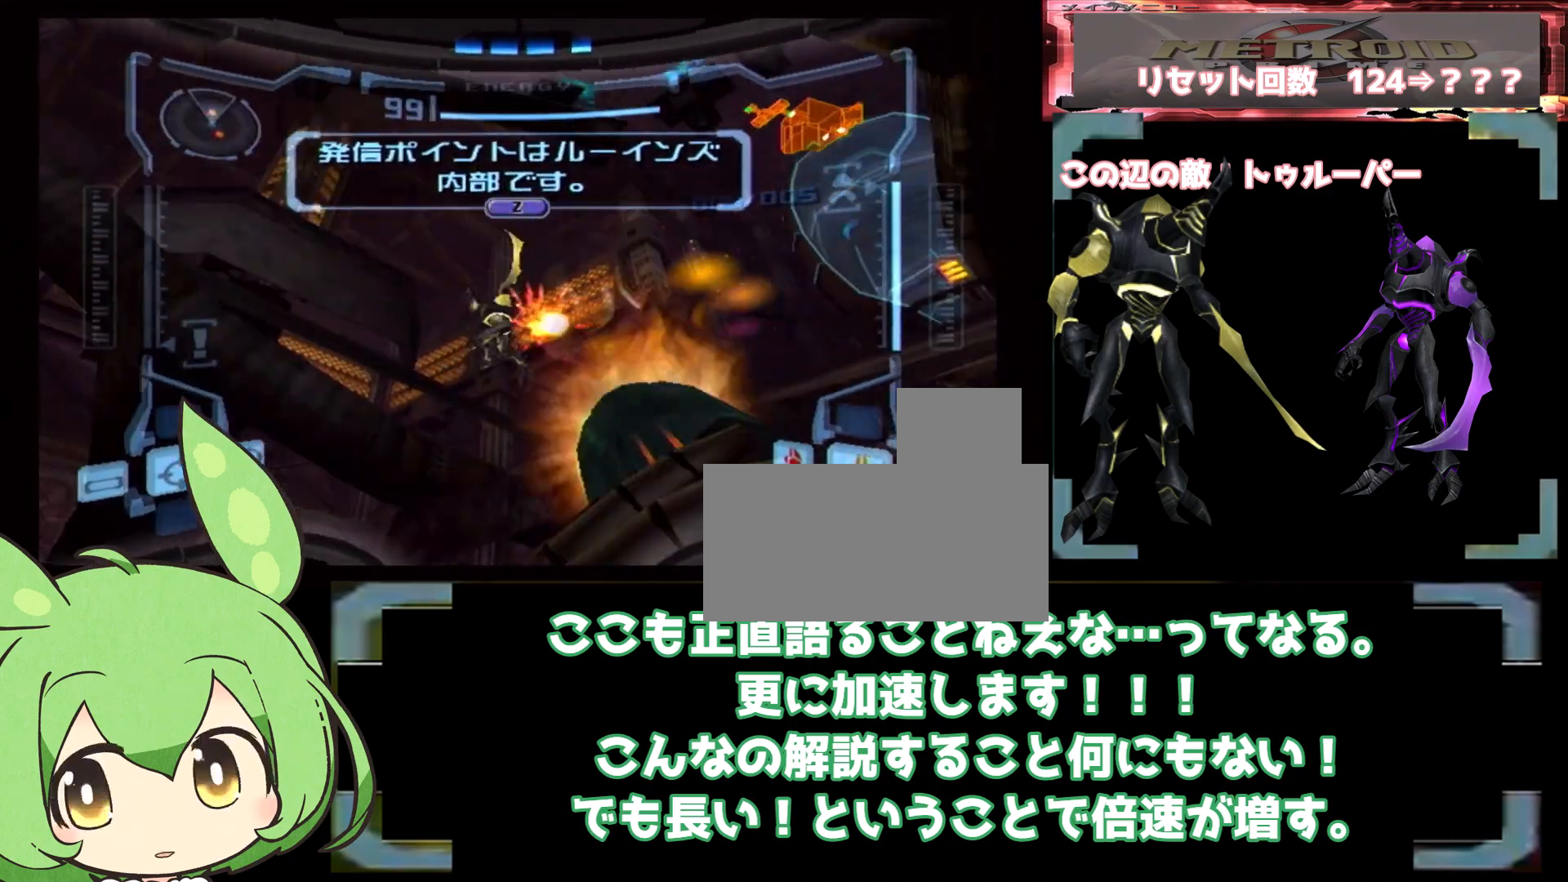
{"buttons": ["L1"], "left_stick": "down-left", "right_stick": "center", "events": [[67, "L1", "down"], [83, "left_stick", "up-right"], [167, "left_stick", "center"], [333, "left_stick", "up-right"], [400, "left_stick", "down-right"], [500, "left_stick", "down-left"]]}
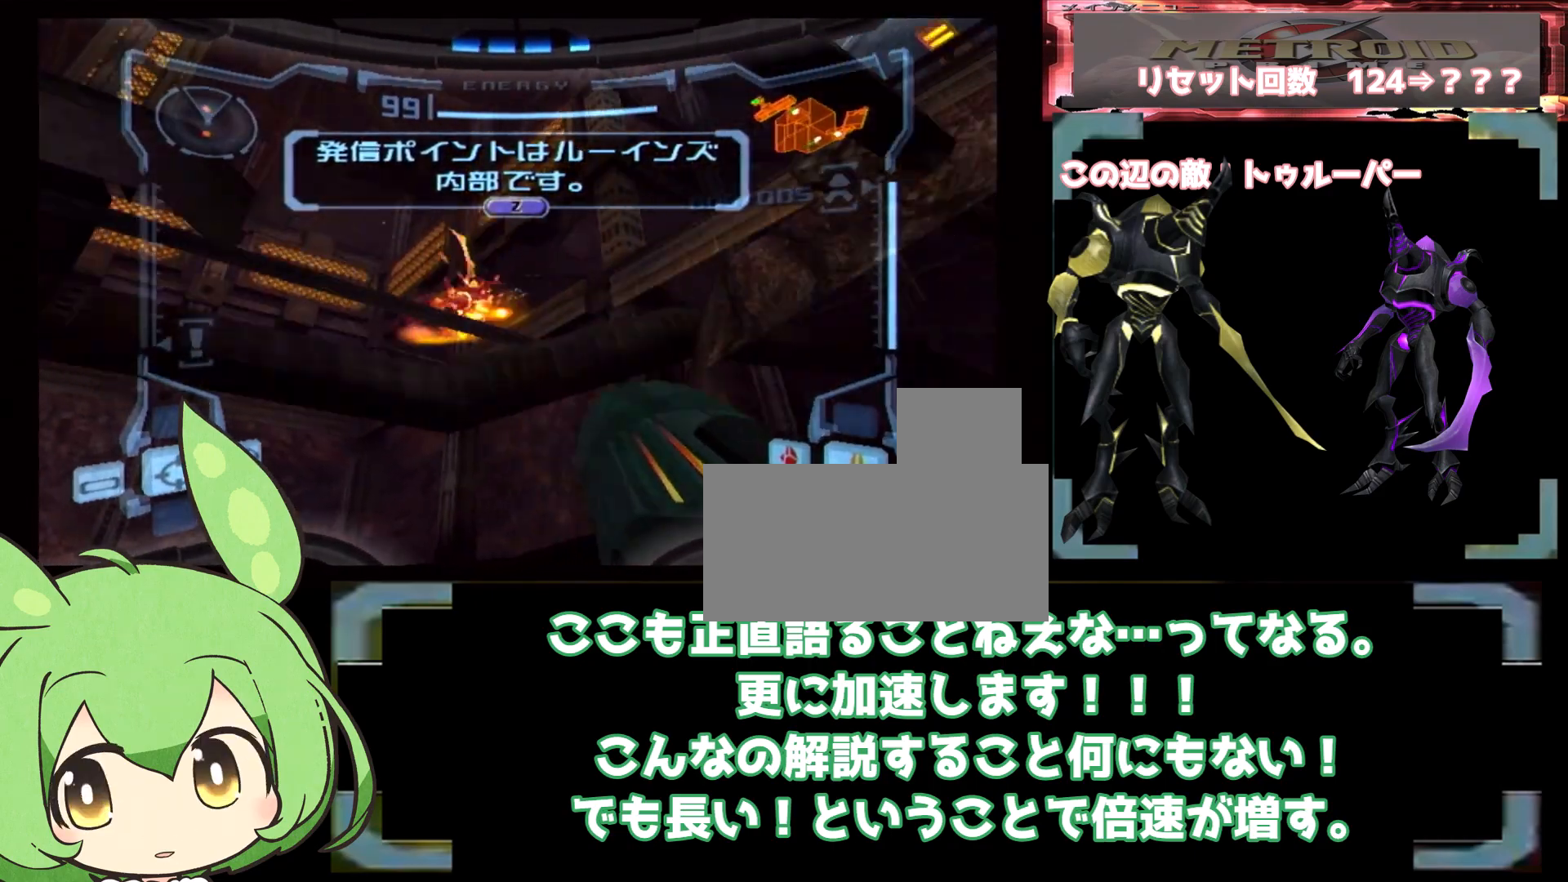
{"buttons": ["L1"], "left_stick": "left", "right_stick": "center", "events": [[33, "left_stick", "down-right"], [67, "left_stick", "up"], [117, "left_stick", "center"], [217, "left_stick", "left"]]}
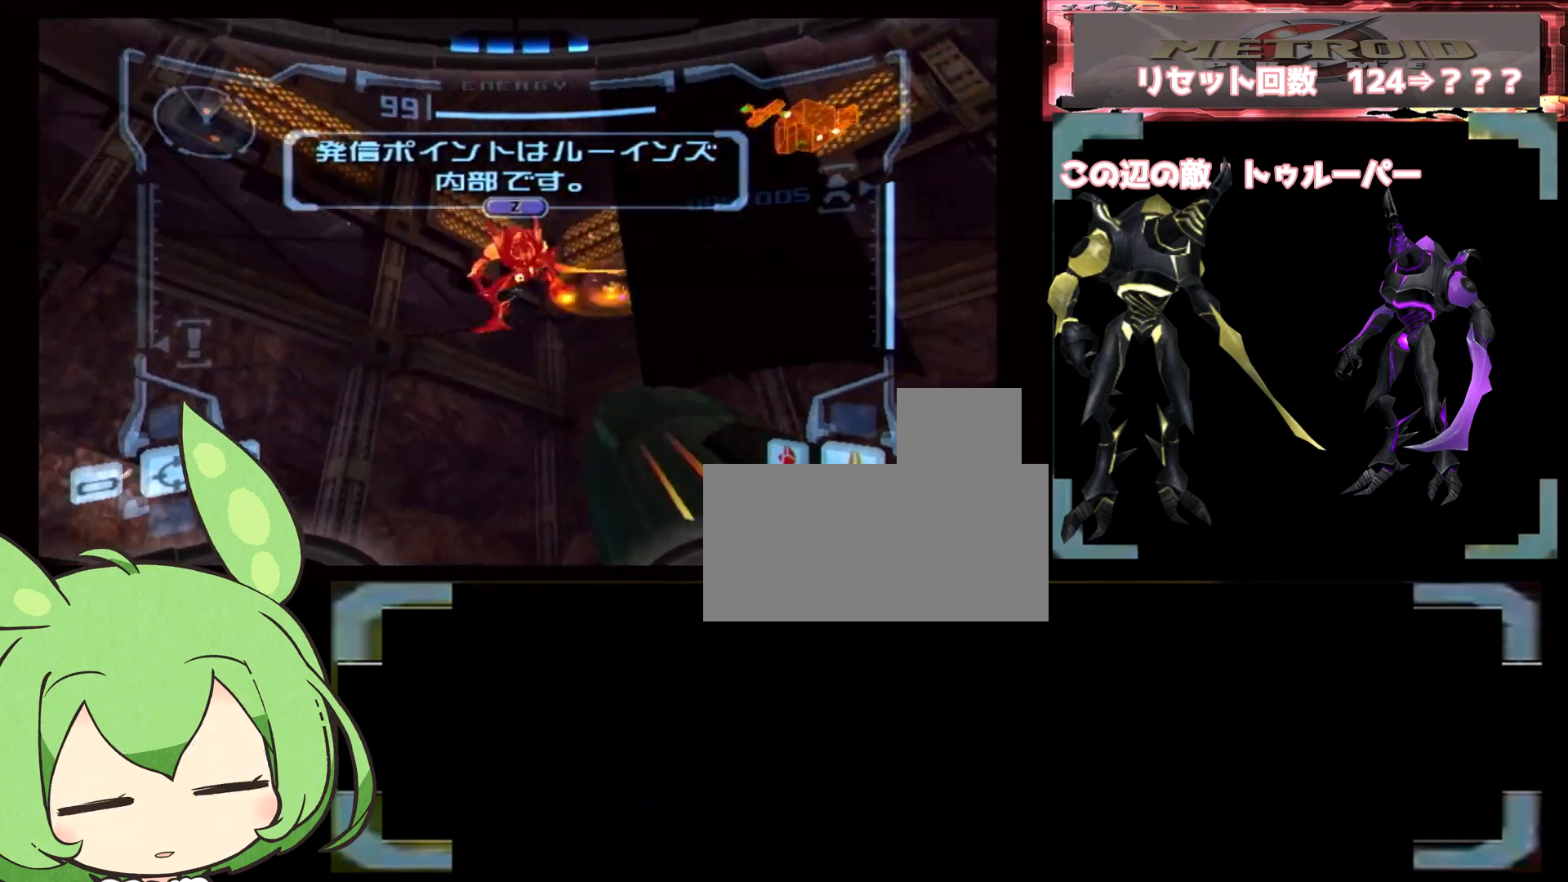
{"buttons": ["L1"], "left_stick": "down-right", "right_stick": "center", "events": [[150, "left_stick", "center"], [217, "left_stick", "right"], [267, "left_stick", "center"], [333, "left_stick", "down-right"], [417, "left_stick", "center"], [483, "left_stick", "down-right"]]}
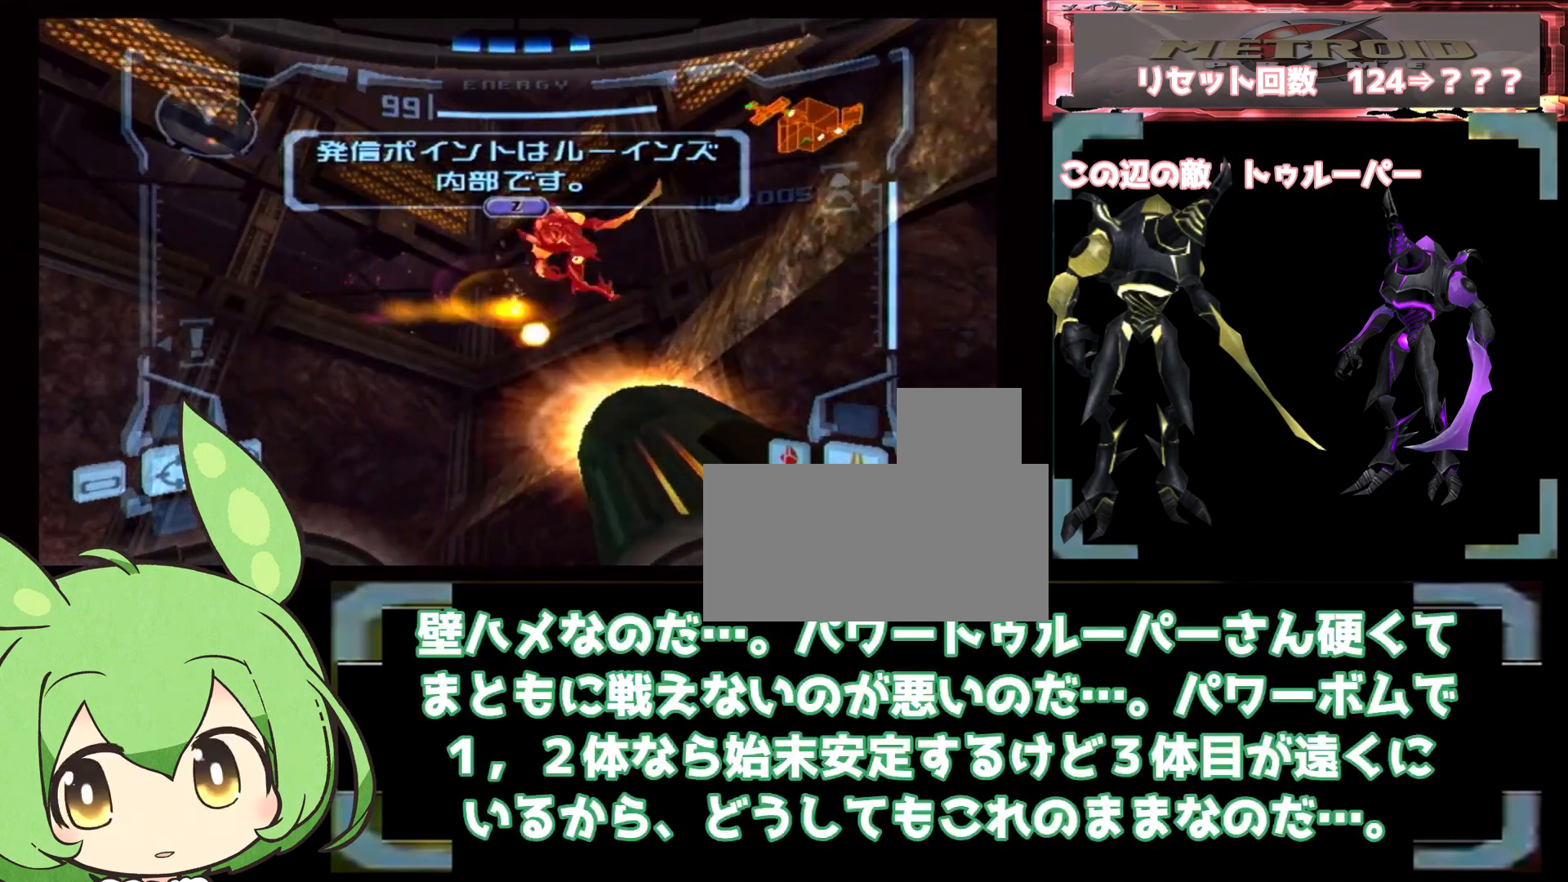
{"buttons": ["L1"], "left_stick": "center", "right_stick": "center", "events": [[83, "left_stick", "center"], [183, "left_stick", "up-left"], [233, "left_stick", "center"]]}
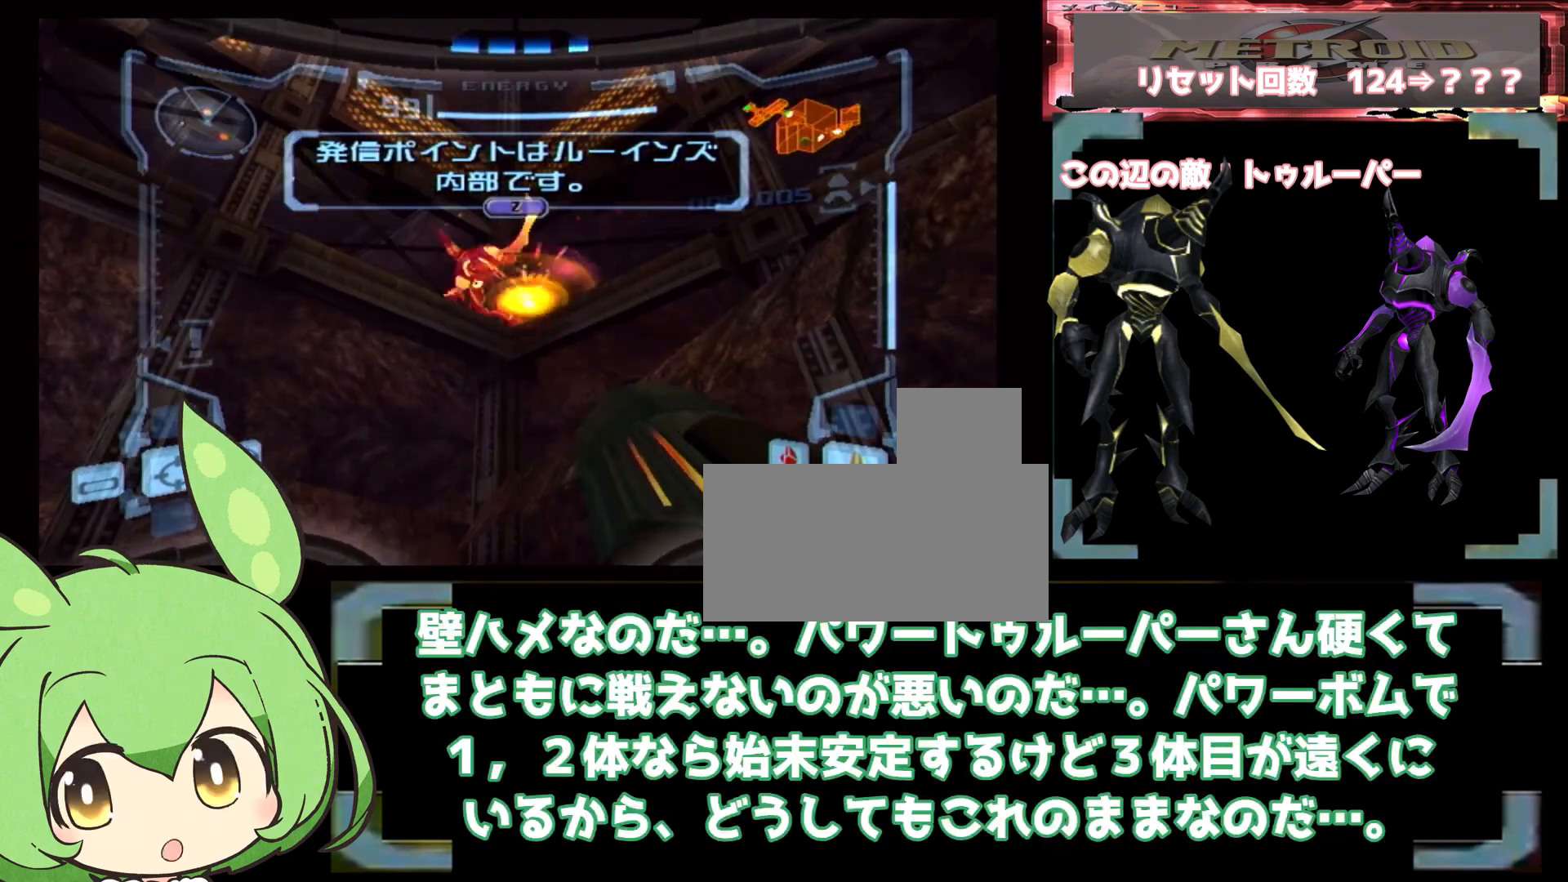
{"buttons": ["L1"], "left_stick": "center", "right_stick": "center", "events": []}